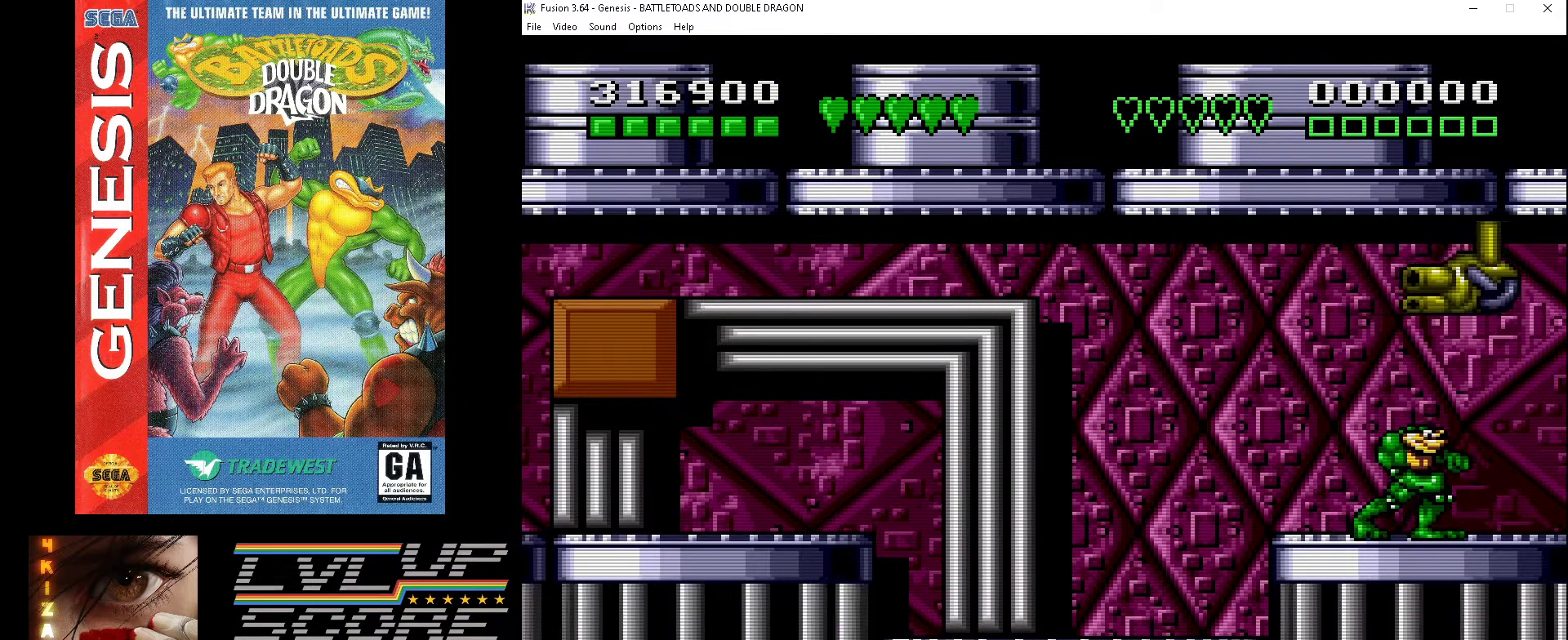
Gameplay with a controller (Xbox layout); each line is a JSON object with the inputs held at the frame after it. "events" lists button and stick changes between this image and that frame as [ms after this image, input, new state], when the widget could be followed in between. Not read: L1 L2 L3 R1 R2 R3.
{"buttons": [], "events": [[233, "DPAD_UP", "up"]]}
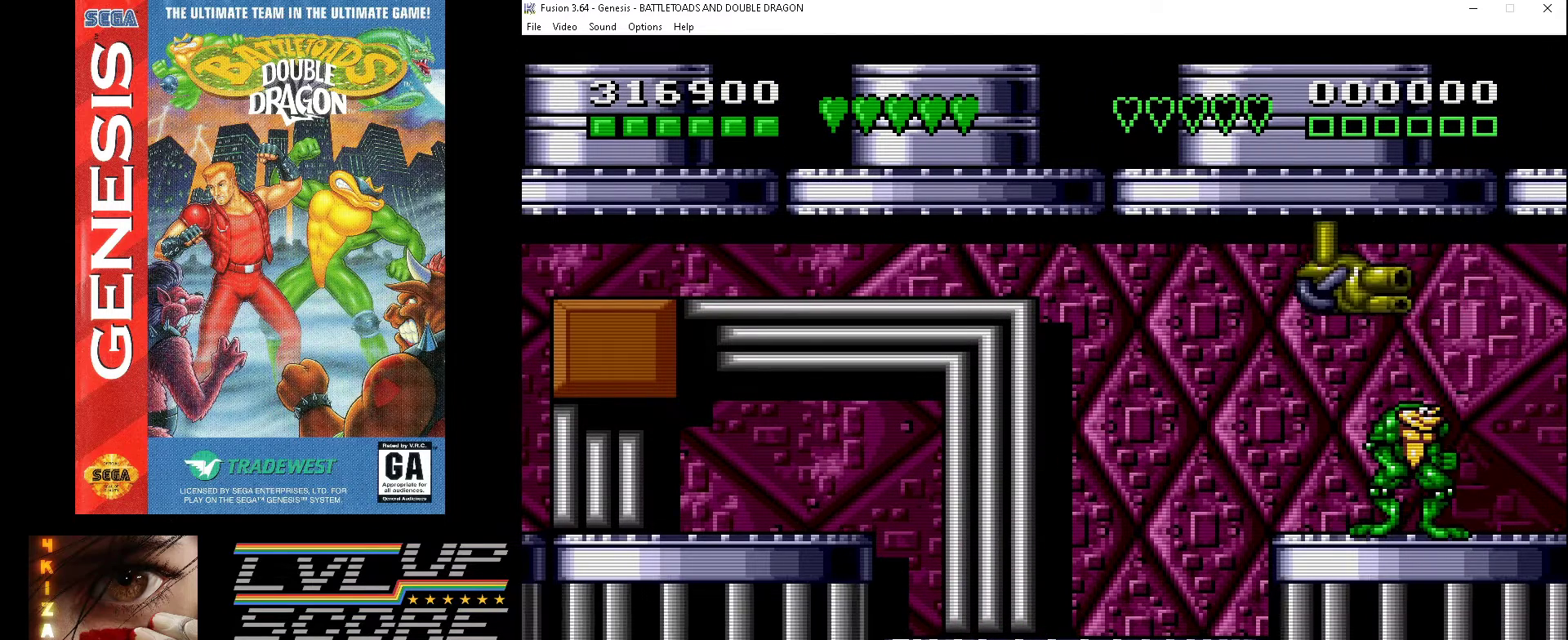
{"buttons": ["DPAD_LEFT"], "events": [[400, "DPAD_LEFT", "down"]]}
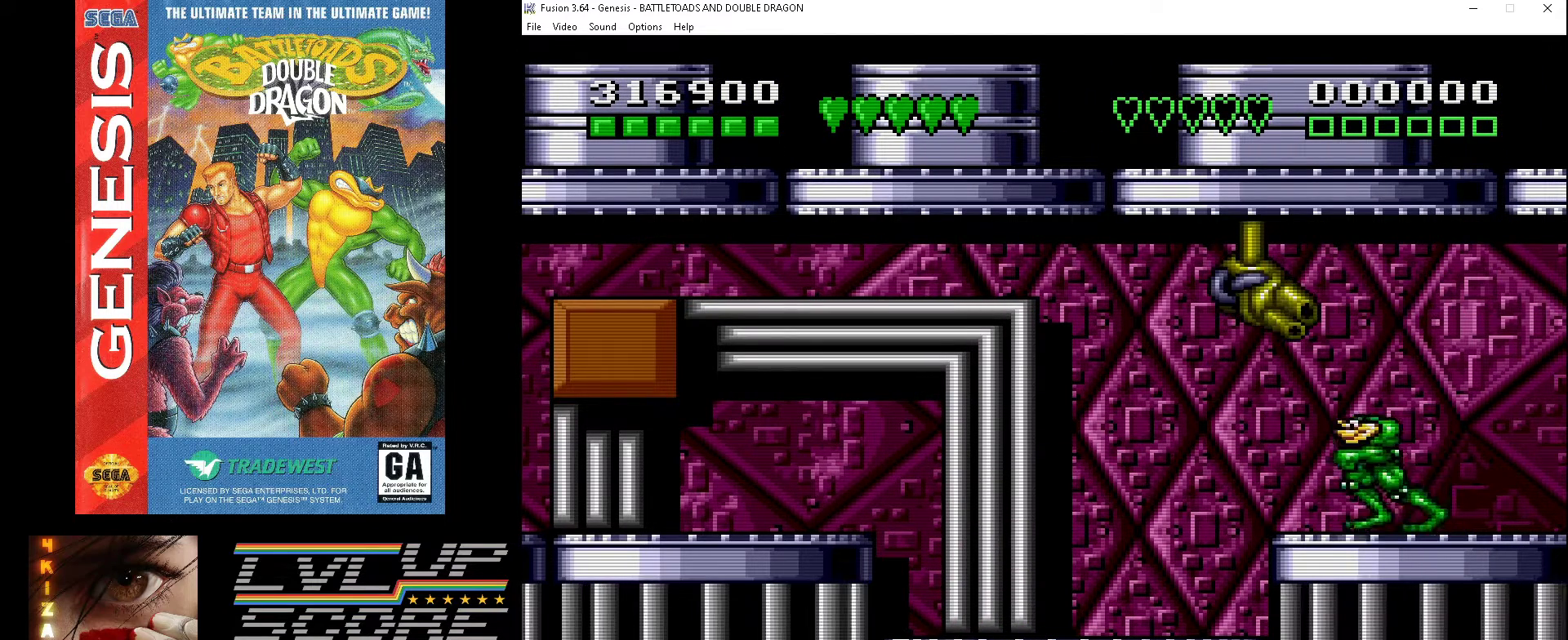
{"buttons": [], "events": [[33, "DPAD_LEFT", "up"]]}
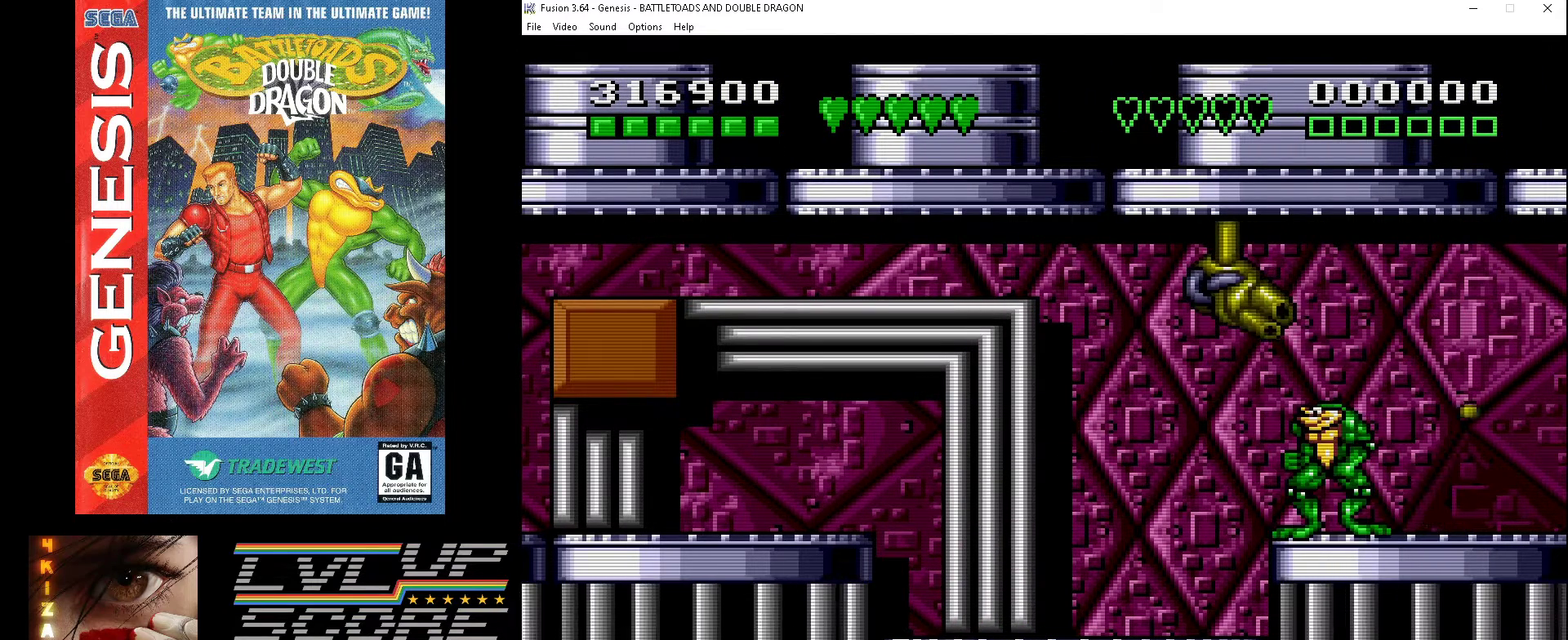
{"buttons": [], "events": []}
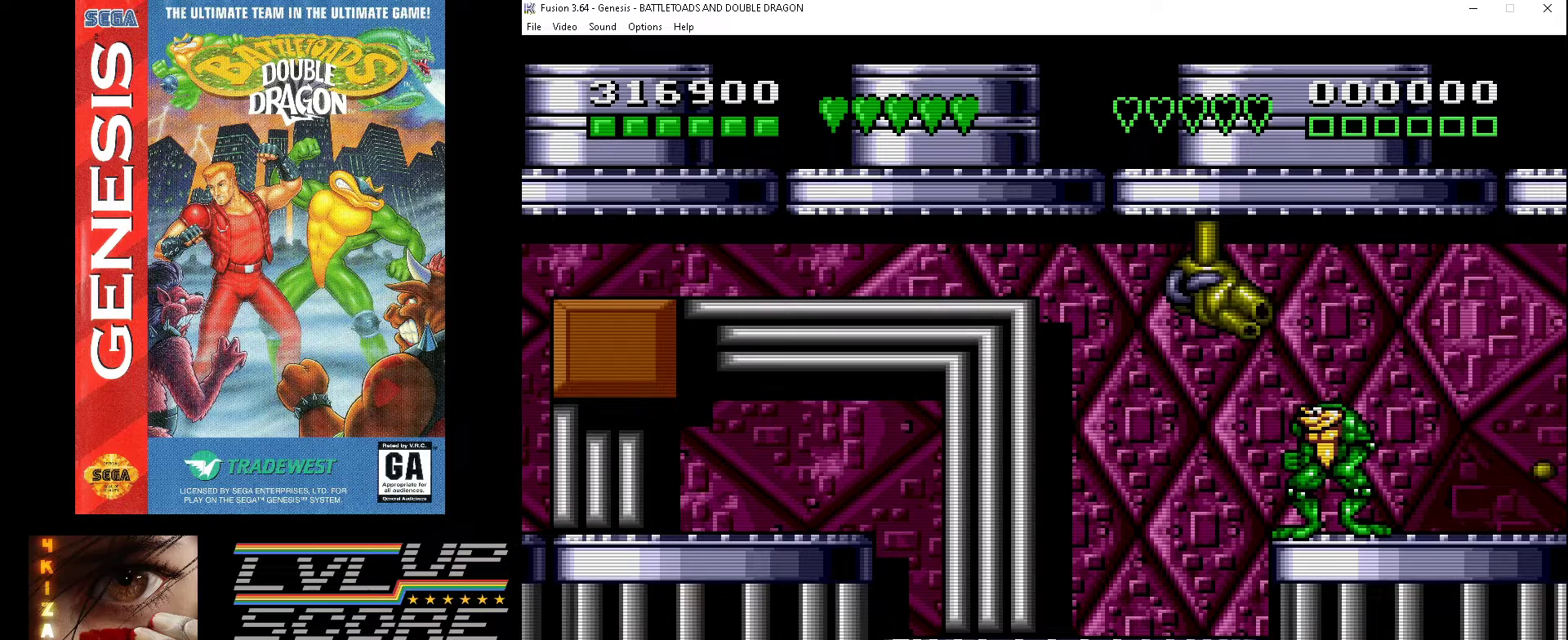
{"buttons": [], "events": []}
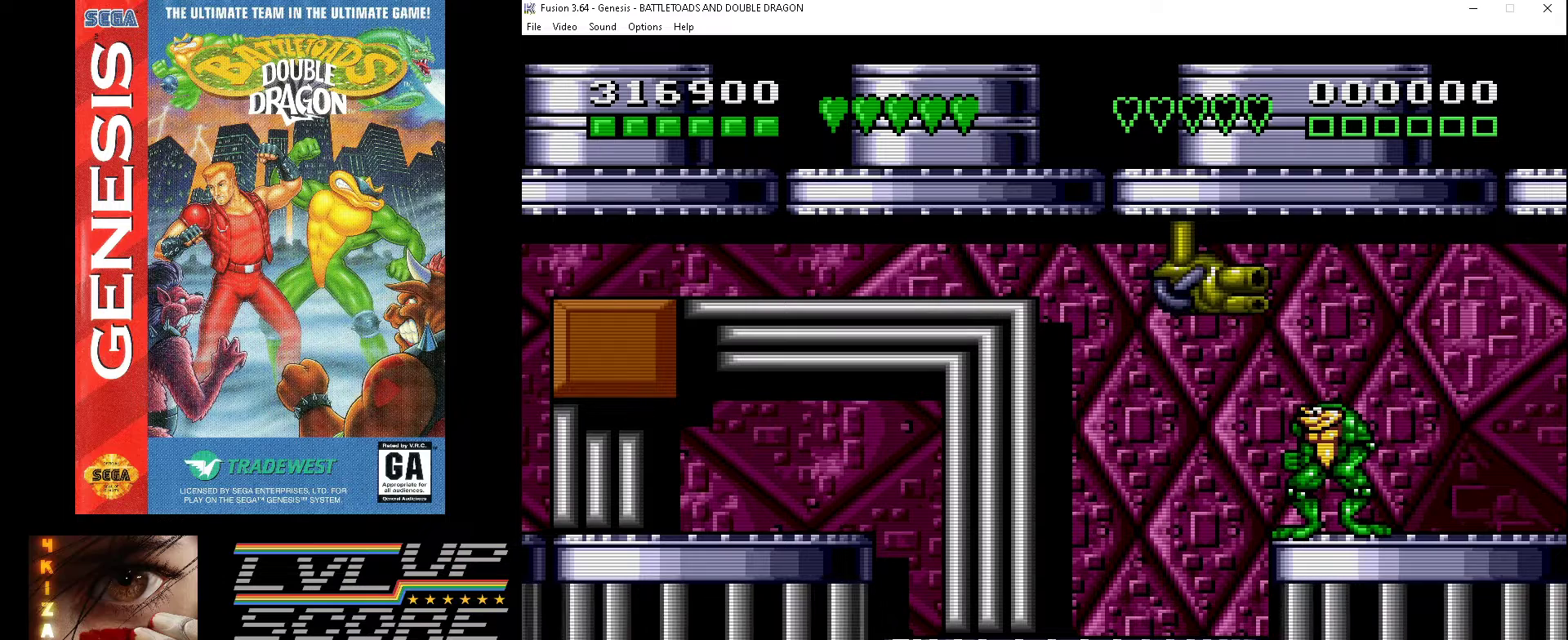
{"buttons": [], "events": []}
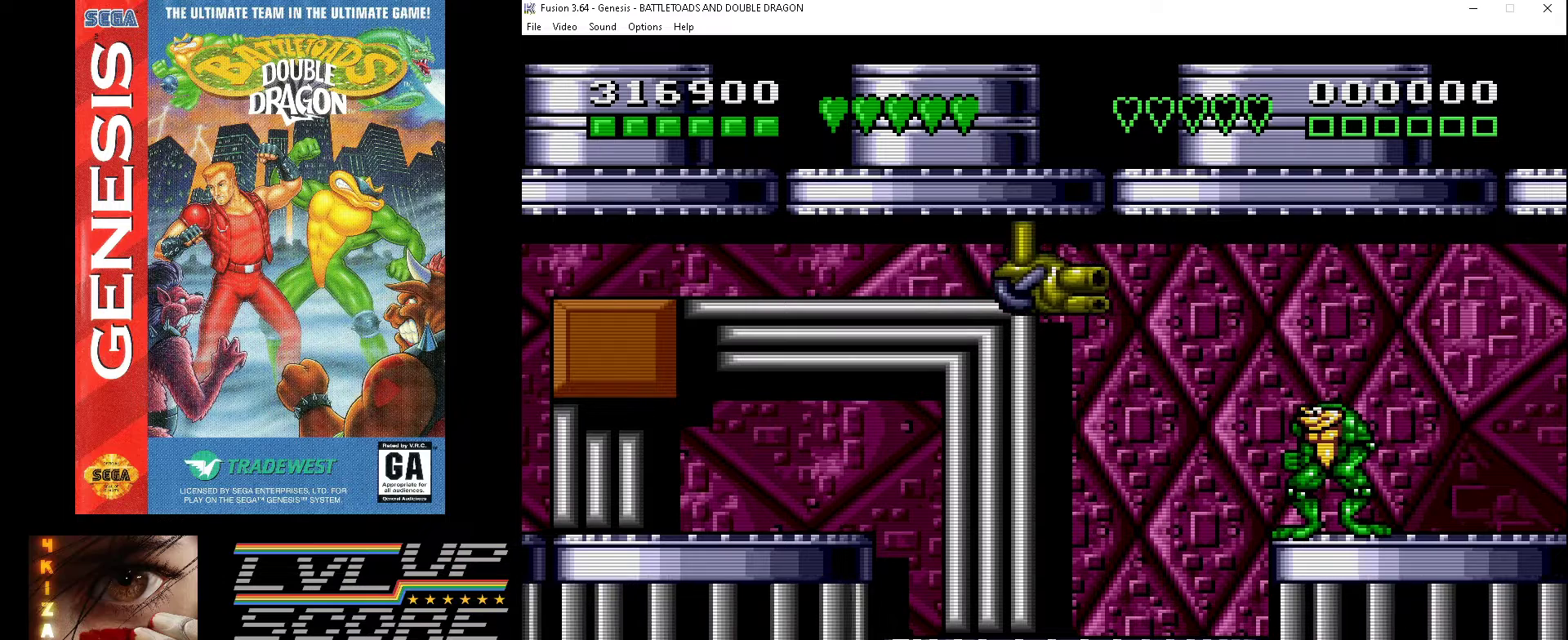
{"buttons": ["DPAD_LEFT"], "events": [[167, "DPAD_LEFT", "down"]]}
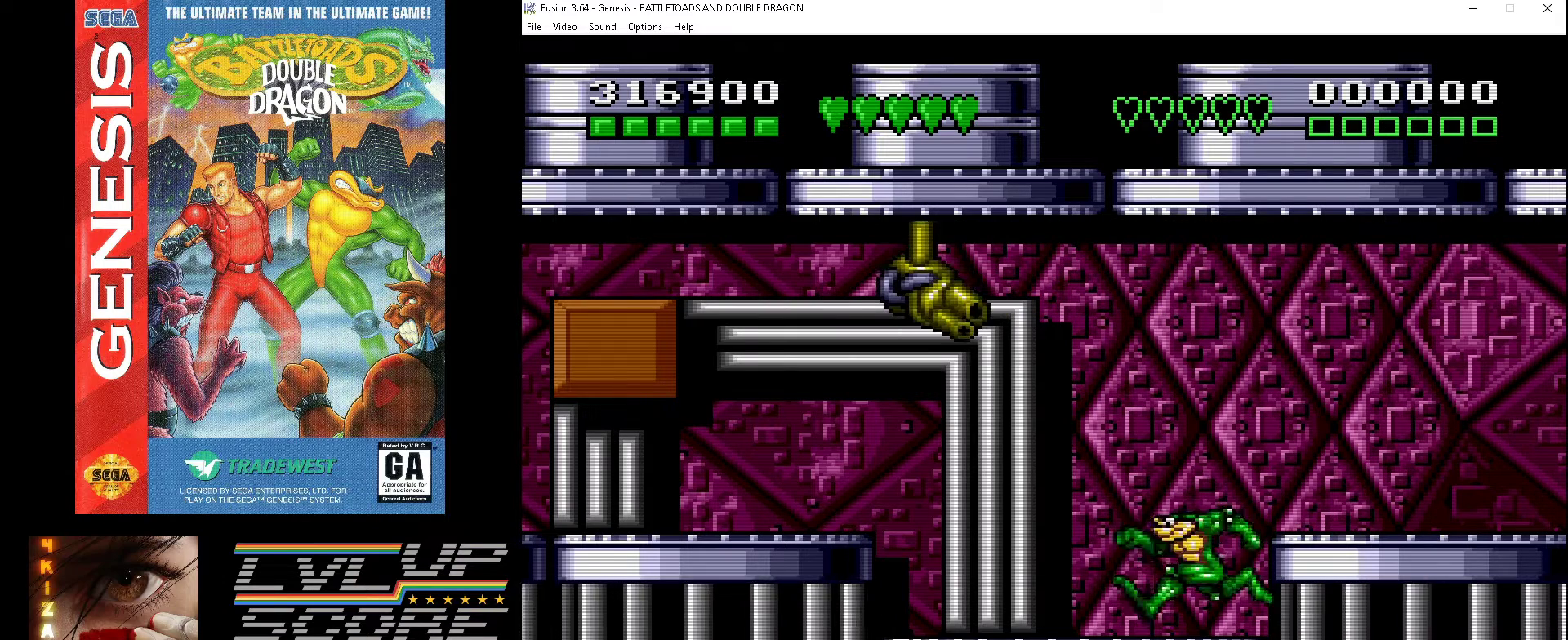
{"buttons": [], "events": [[400, "DPAD_LEFT", "up"]]}
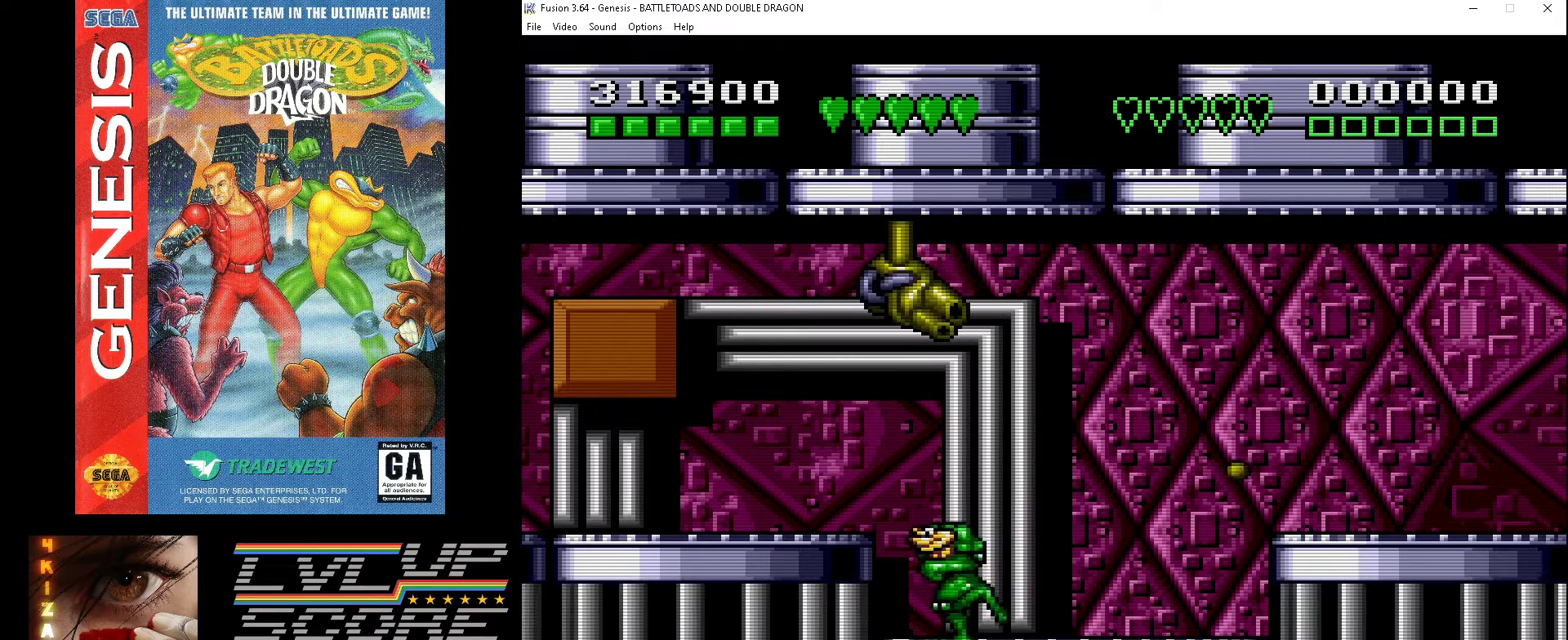
{"buttons": ["DPAD_LEFT"], "events": [[400, "B", "down"], [467, "DPAD_LEFT", "down"], [500, "B", "up"]]}
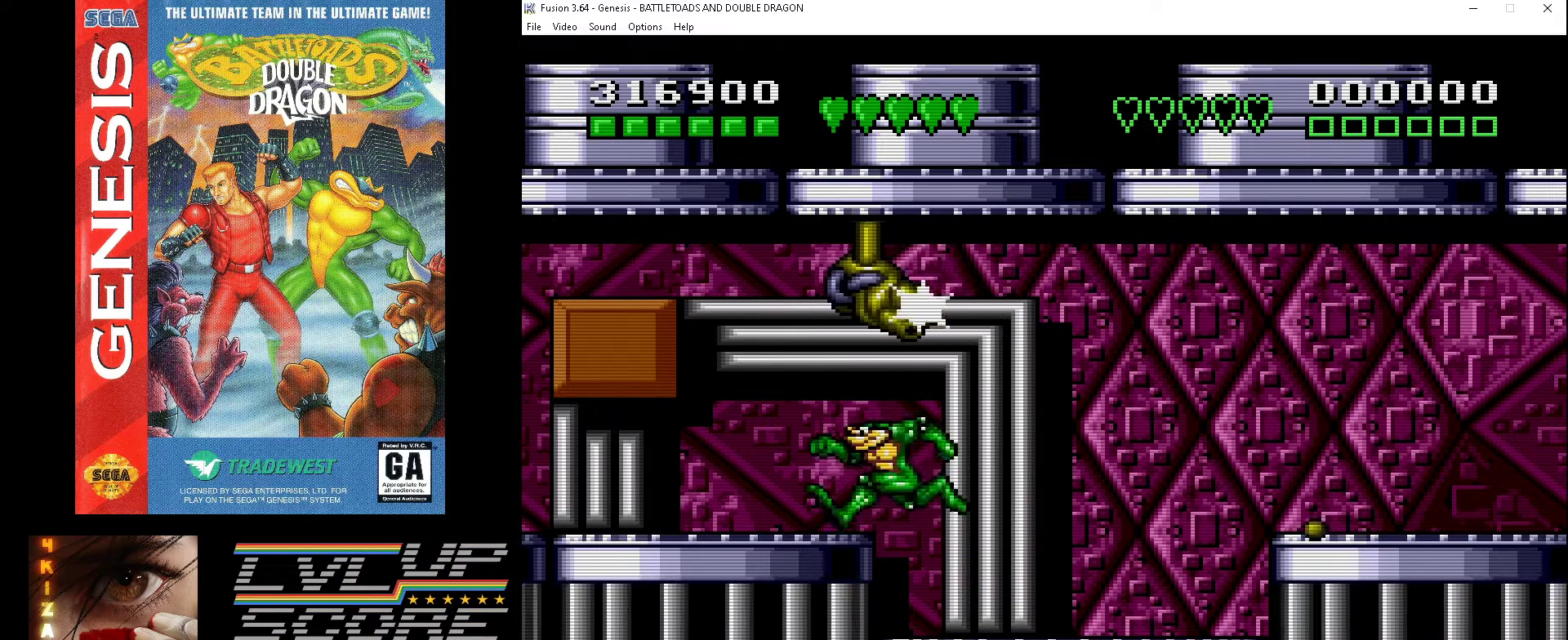
{"buttons": ["DPAD_RIGHT"], "events": [[200, "DPAD_LEFT", "up"], [467, "DPAD_RIGHT", "down"]]}
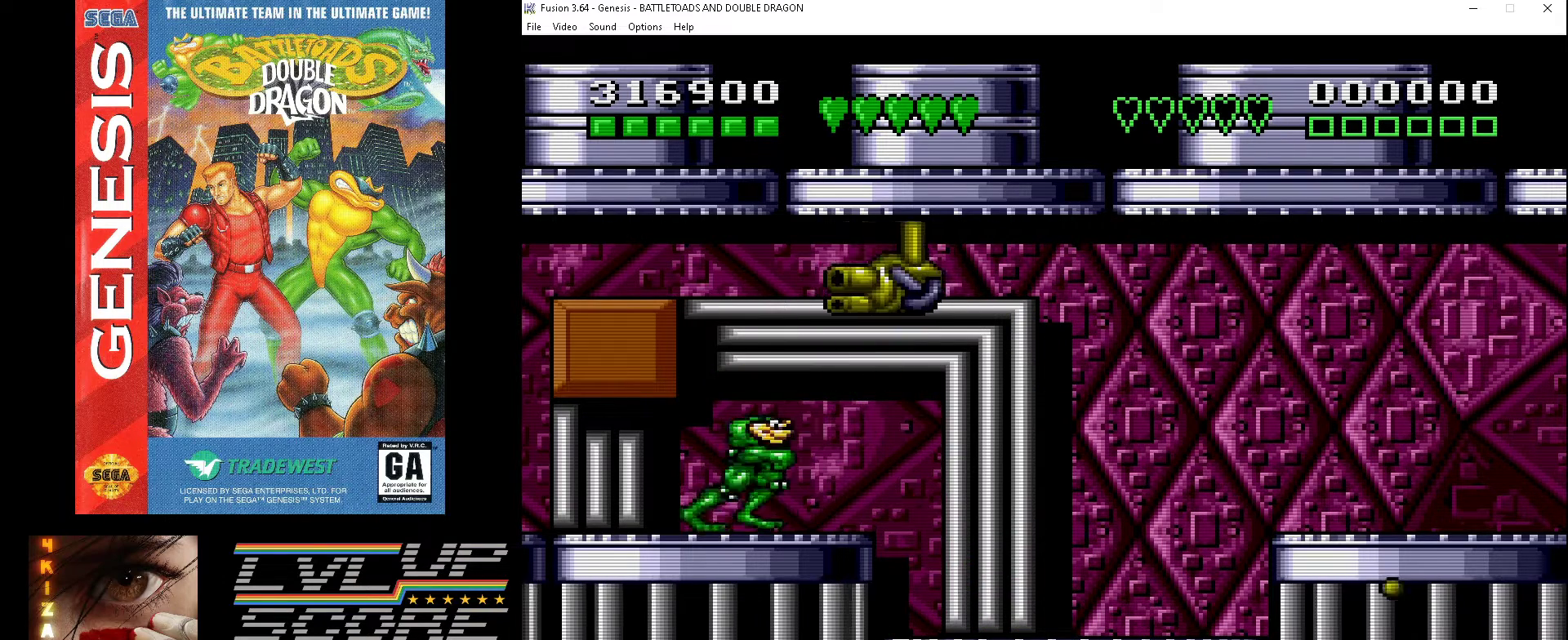
{"buttons": [], "events": [[67, "DPAD_RIGHT", "up"]]}
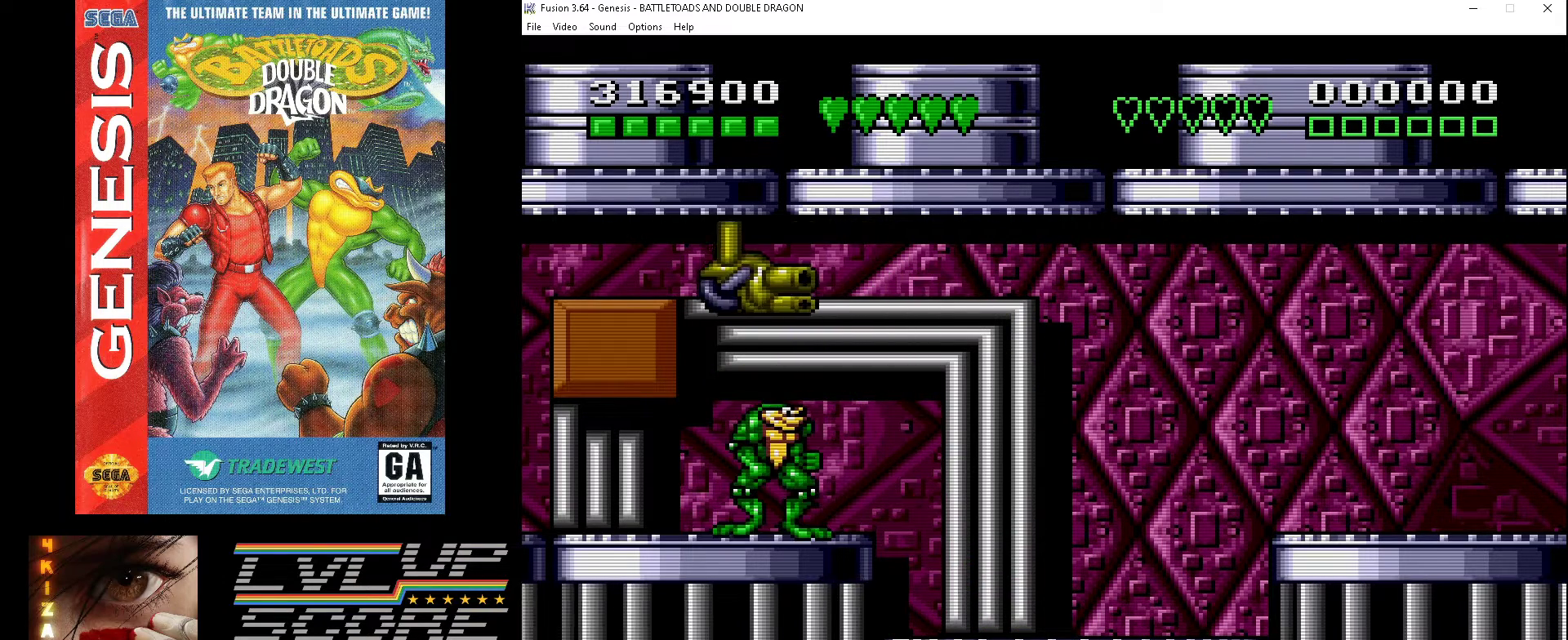
{"buttons": ["DPAD_LEFT"], "events": [[33, "DPAD_UP", "down"], [133, "DPAD_UP", "up"], [433, "DPAD_LEFT", "down"]]}
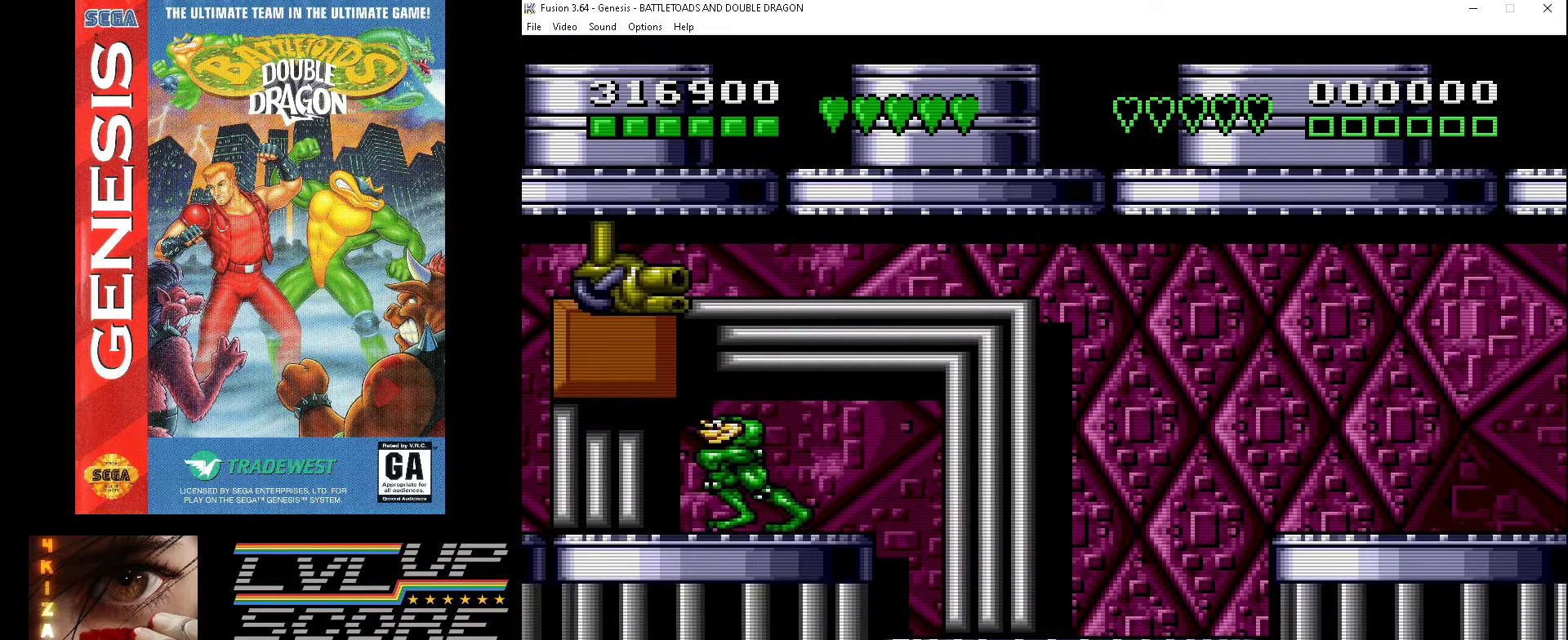
{"buttons": [], "events": [[67, "DPAD_LEFT", "up"]]}
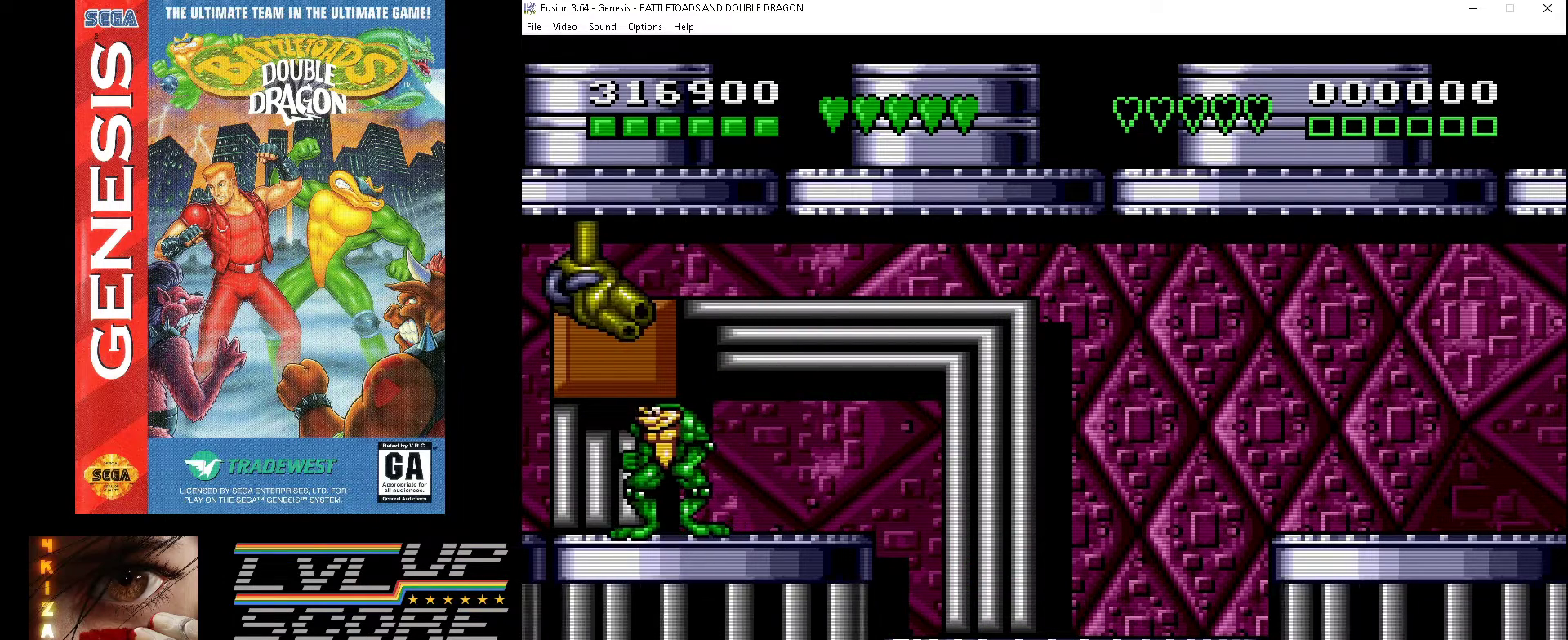
{"buttons": [], "events": [[167, "DPAD_LEFT", "down"], [267, "DPAD_LEFT", "up"]]}
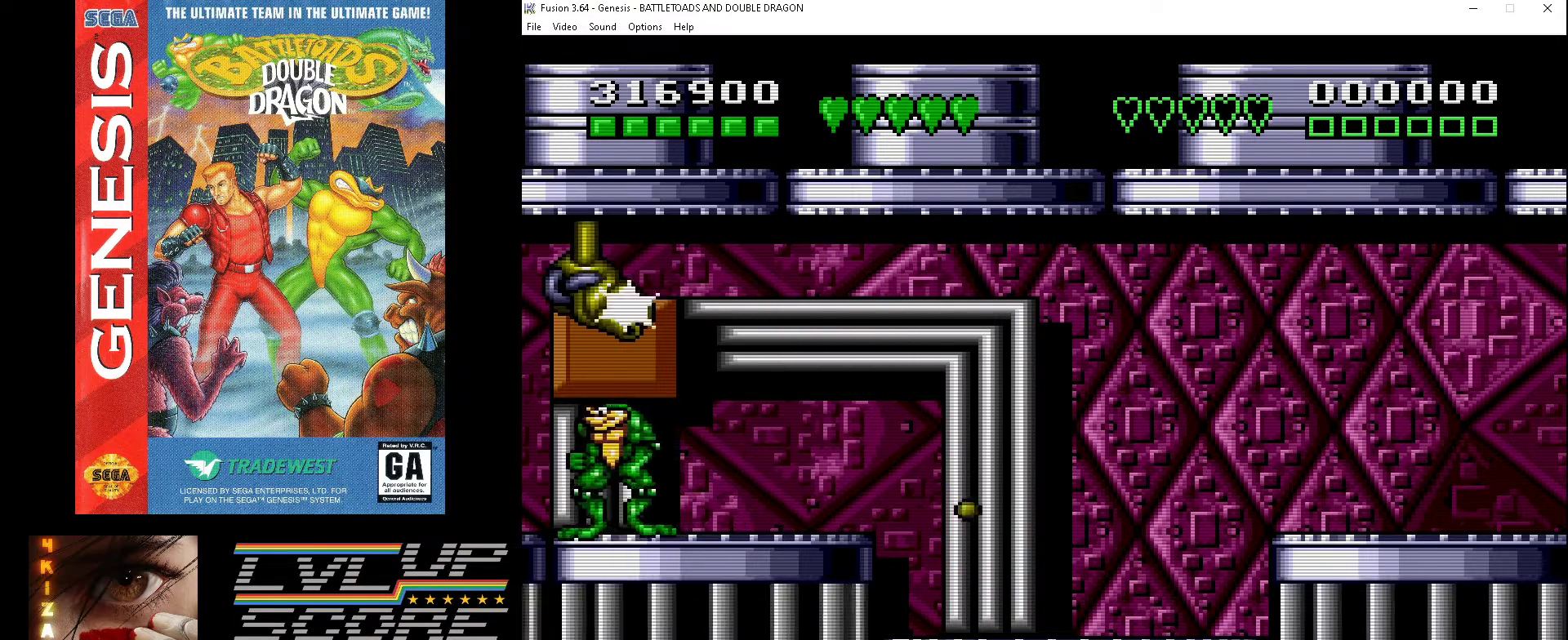
{"buttons": [], "events": [[133, "DPAD_RIGHT", "down"], [200, "DPAD_RIGHT", "up"]]}
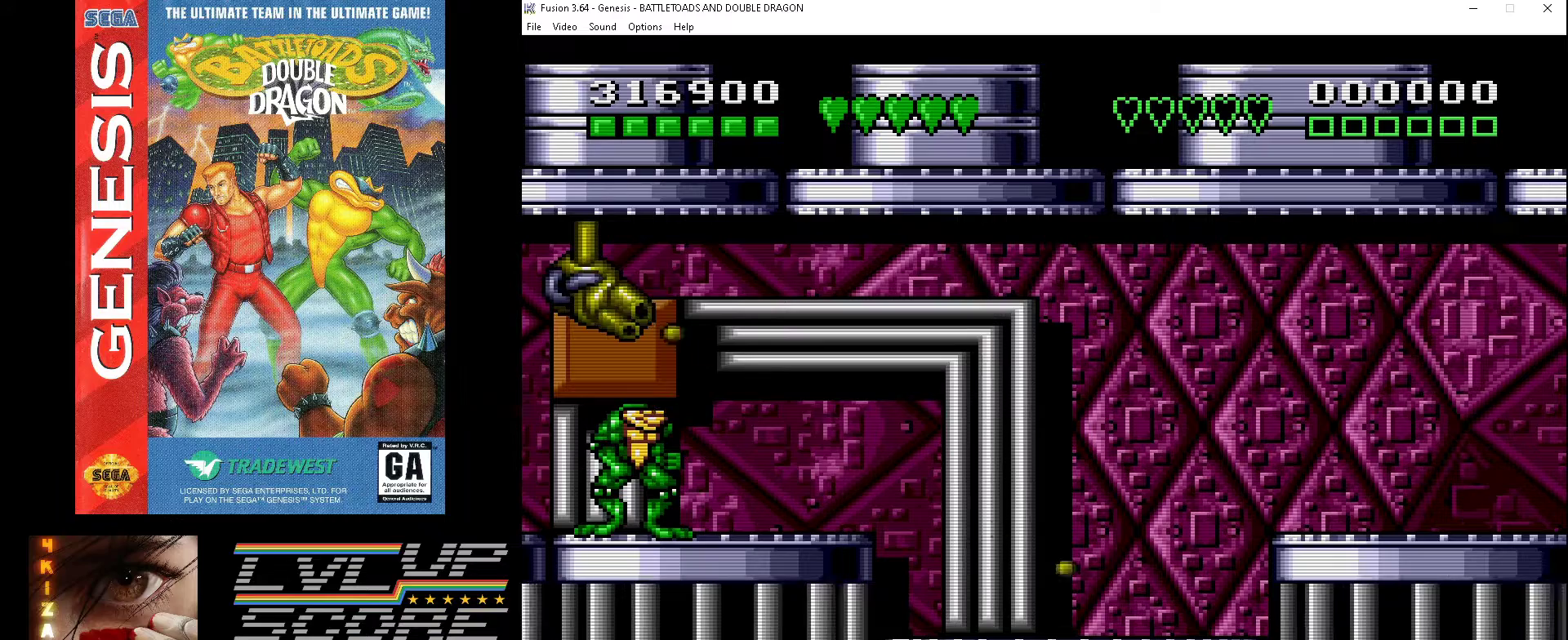
{"buttons": ["B", "DPAD_UP"], "events": [[367, "B", "down"], [367, "DPAD_UP", "down"]]}
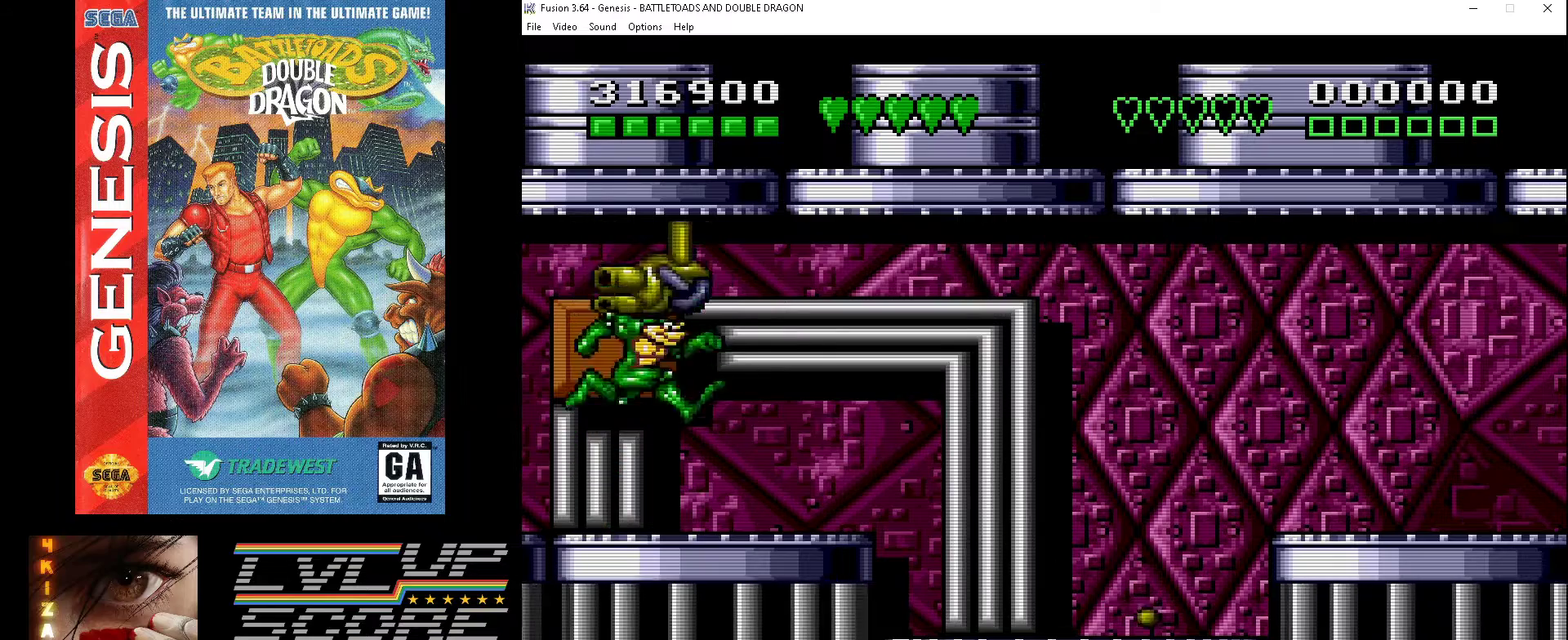
{"buttons": ["DPAD_UP", "DPAD_RIGHT"], "events": [[33, "B", "up"], [133, "A", "down"], [200, "A", "up"], [267, "DPAD_RIGHT", "down"], [300, "A", "down"], [367, "A", "up"], [400, "A", "down"], [500, "A", "up"]]}
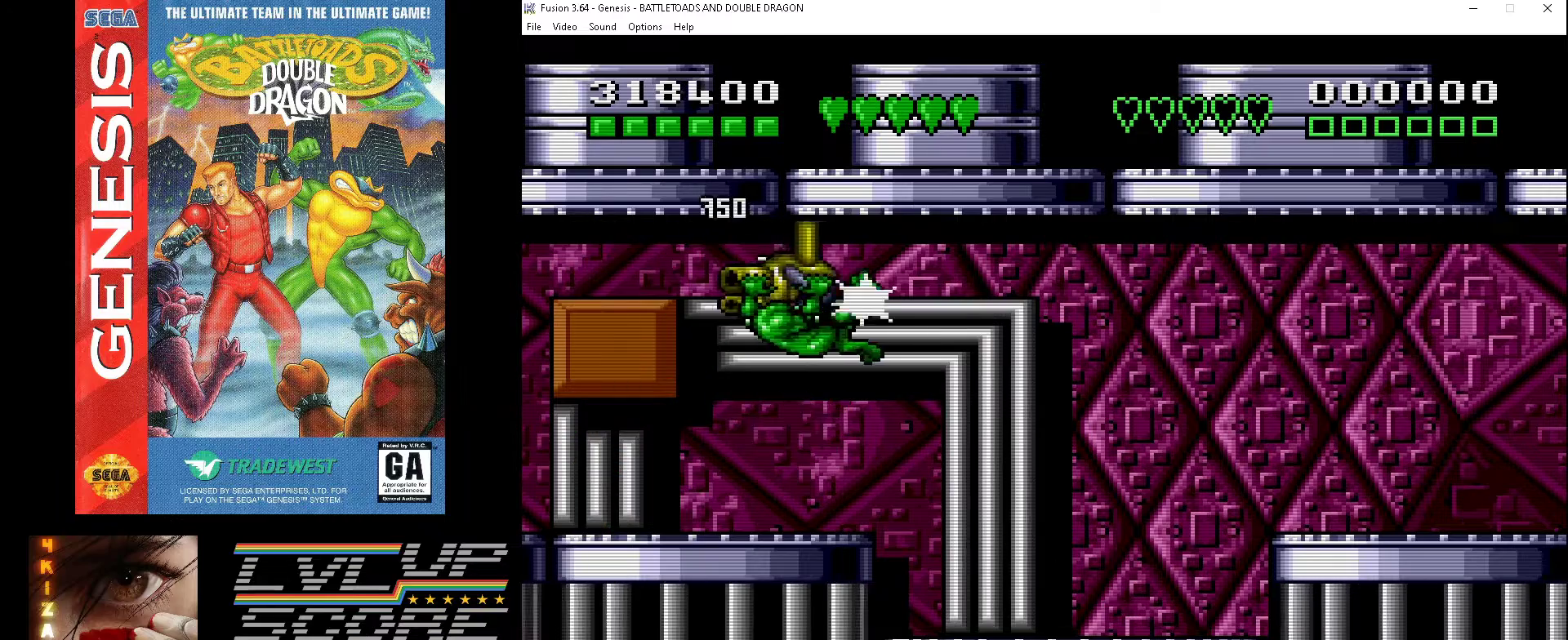
{"buttons": ["A"], "events": [[67, "A", "down"], [167, "A", "up"], [200, "A", "down"], [200, "DPAD_UP", "up"], [233, "DPAD_RIGHT", "up"], [267, "A", "up"], [333, "A", "down"], [433, "A", "up"], [500, "A", "down"]]}
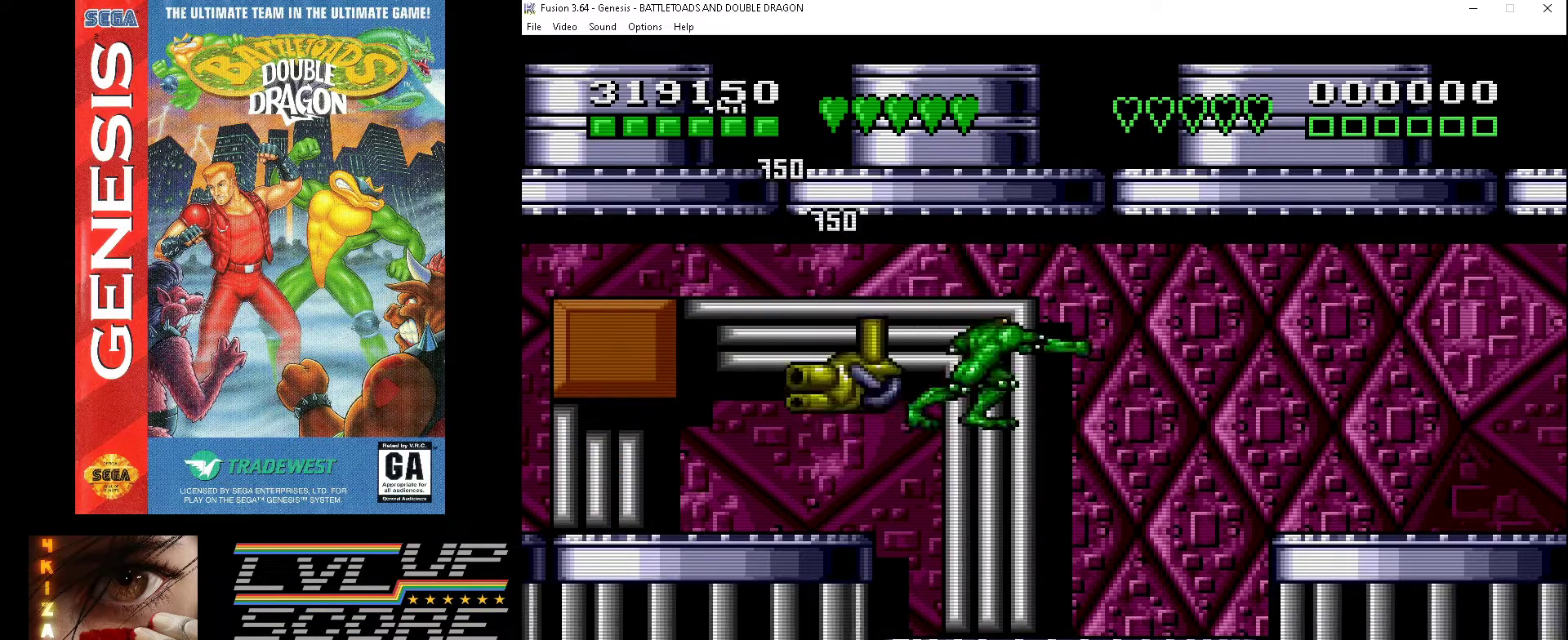
{"buttons": [], "events": [[67, "A", "up"]]}
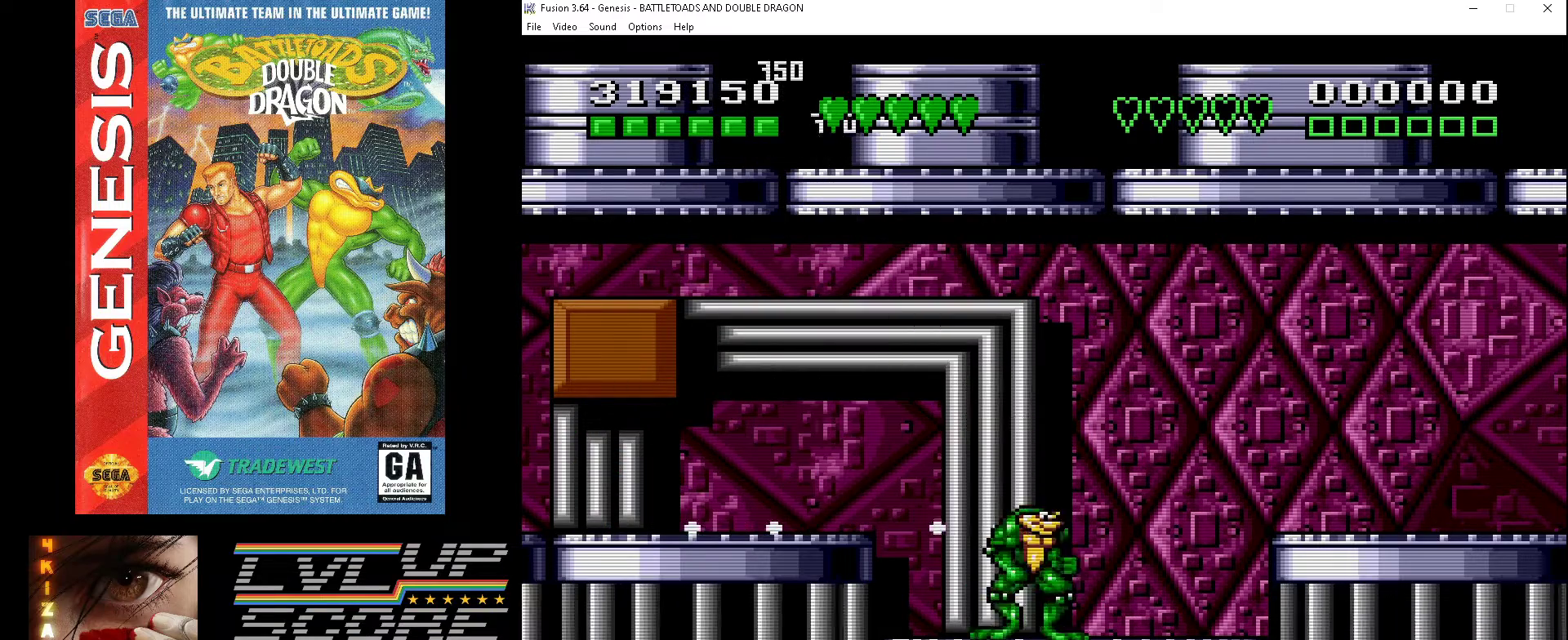
{"buttons": ["DPAD_RIGHT"], "events": [[67, "DPAD_RIGHT", "down"], [233, "B", "down"], [400, "B", "up"]]}
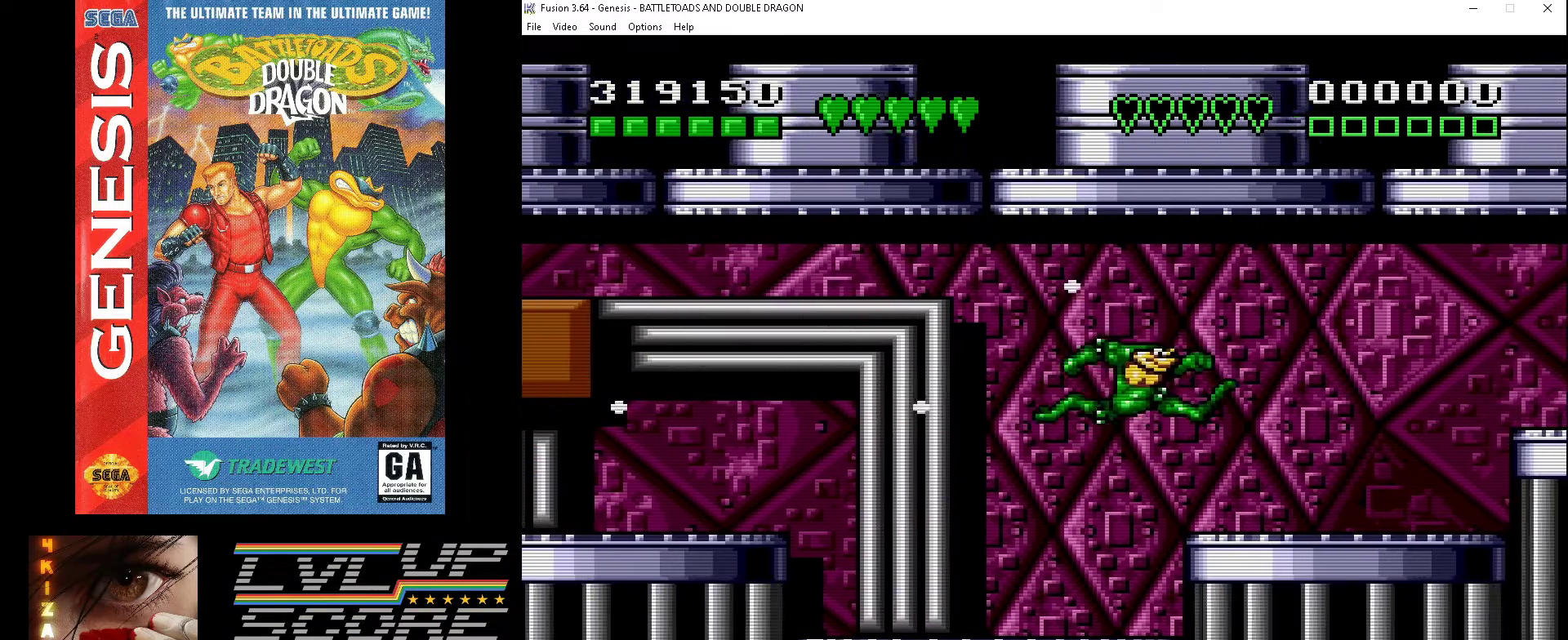
{"buttons": [], "events": [[167, "DPAD_RIGHT", "up"]]}
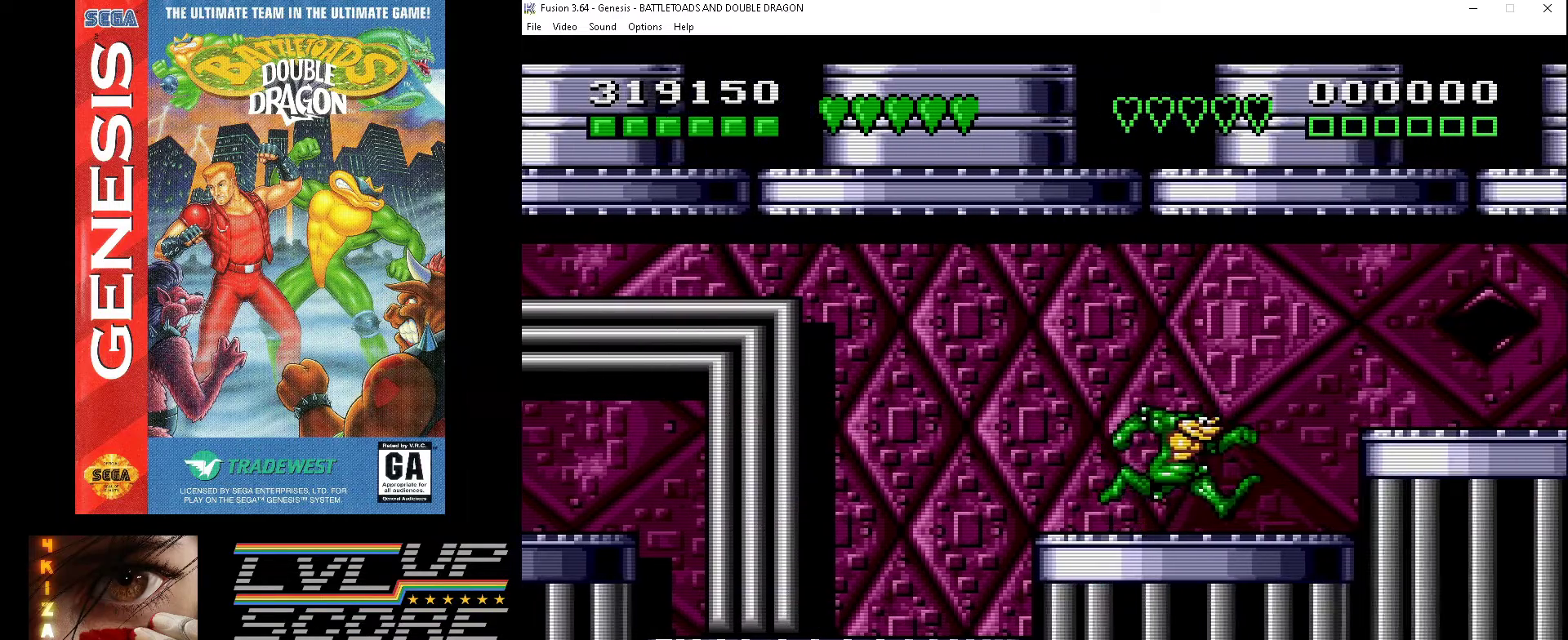
{"buttons": ["DPAD_RIGHT"], "events": [[433, "DPAD_RIGHT", "down"]]}
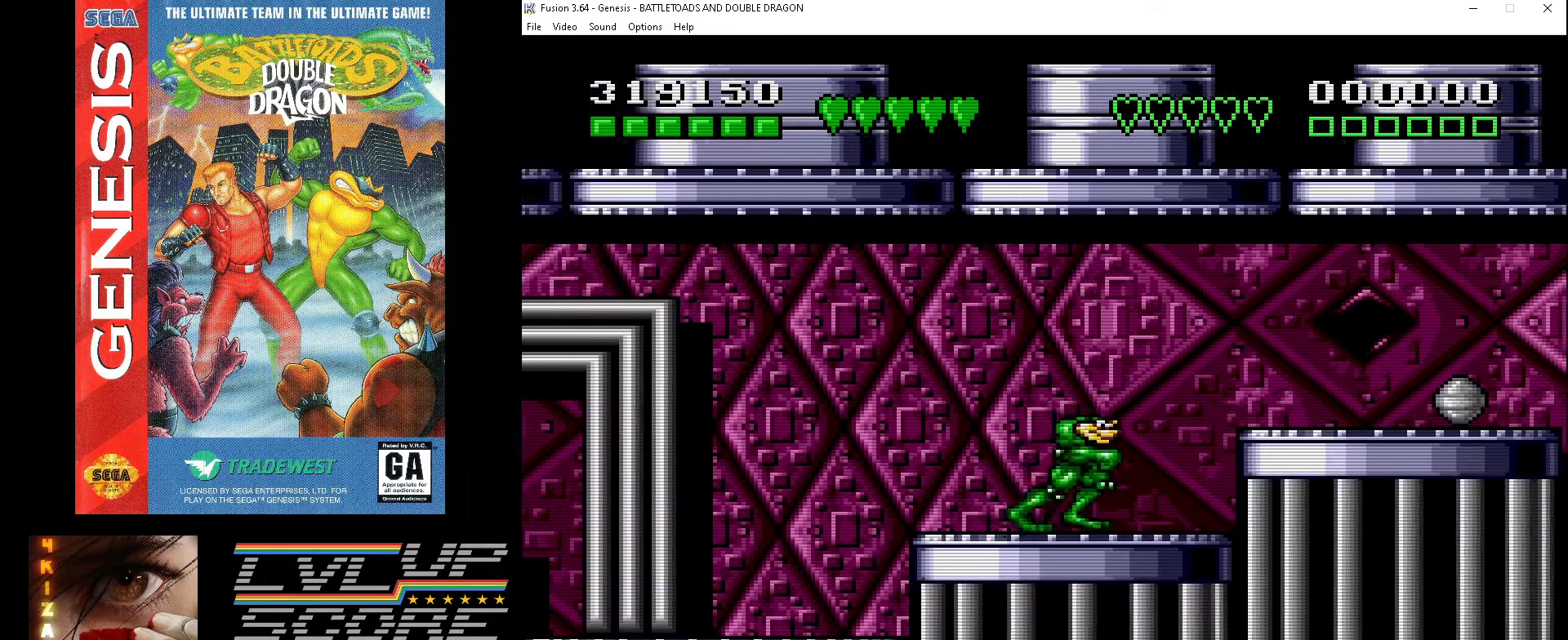
{"buttons": [], "events": [[33, "B", "down"], [133, "B", "up"], [400, "DPAD_RIGHT", "up"]]}
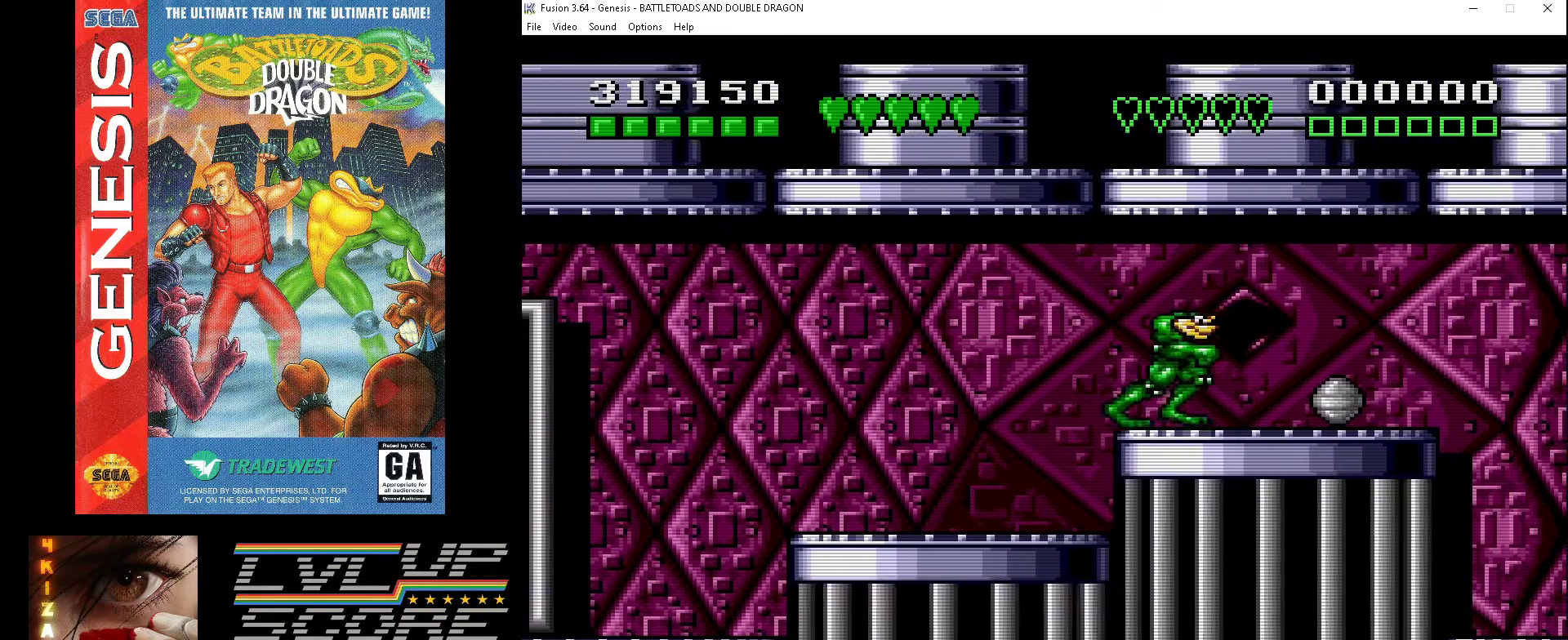
{"buttons": [], "events": [[333, "A", "down"], [400, "A", "up"]]}
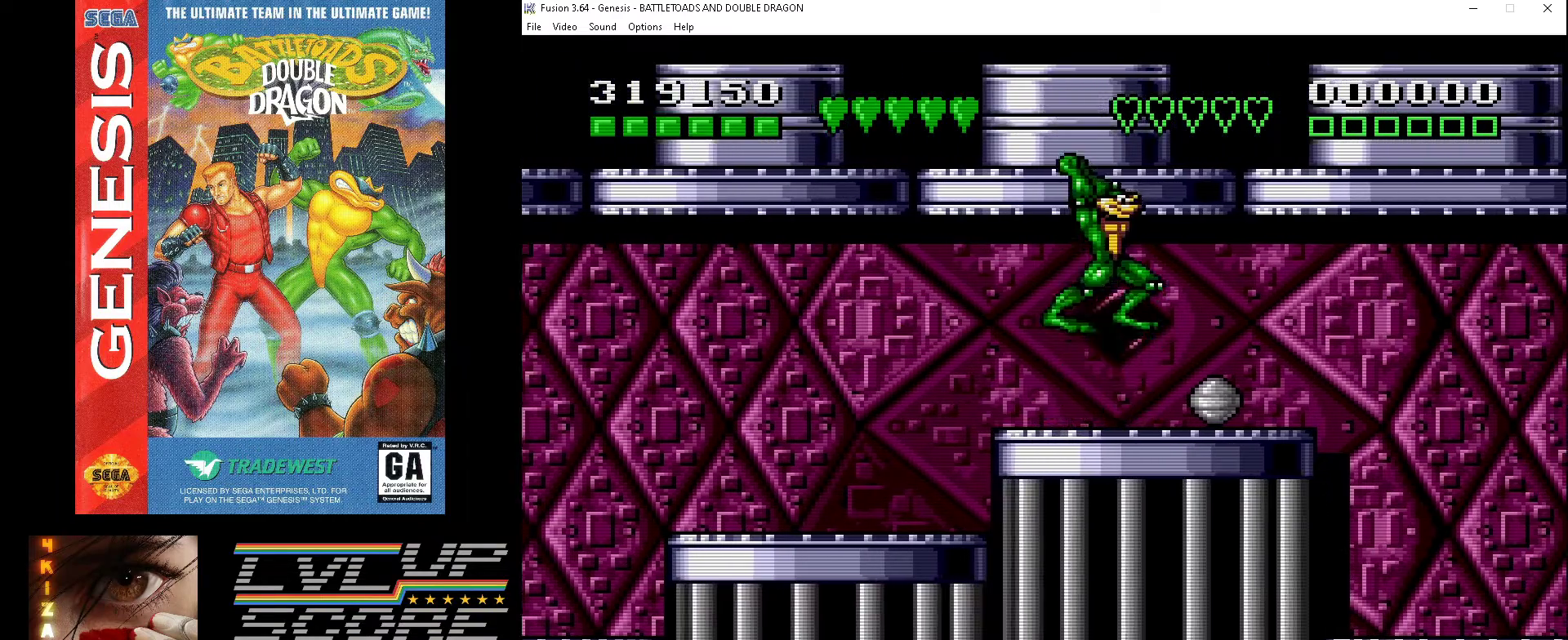
{"buttons": [], "events": []}
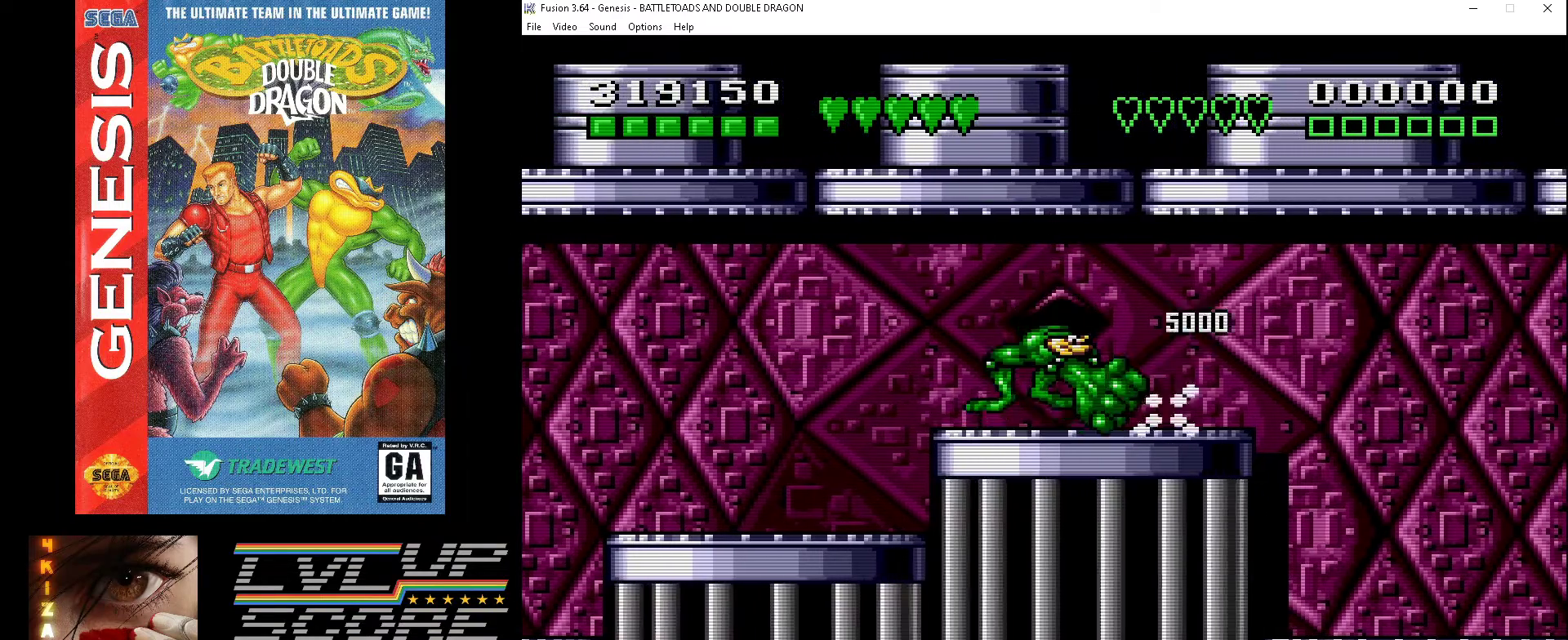
{"buttons": ["DPAD_RIGHT"], "events": [[267, "DPAD_RIGHT", "down"]]}
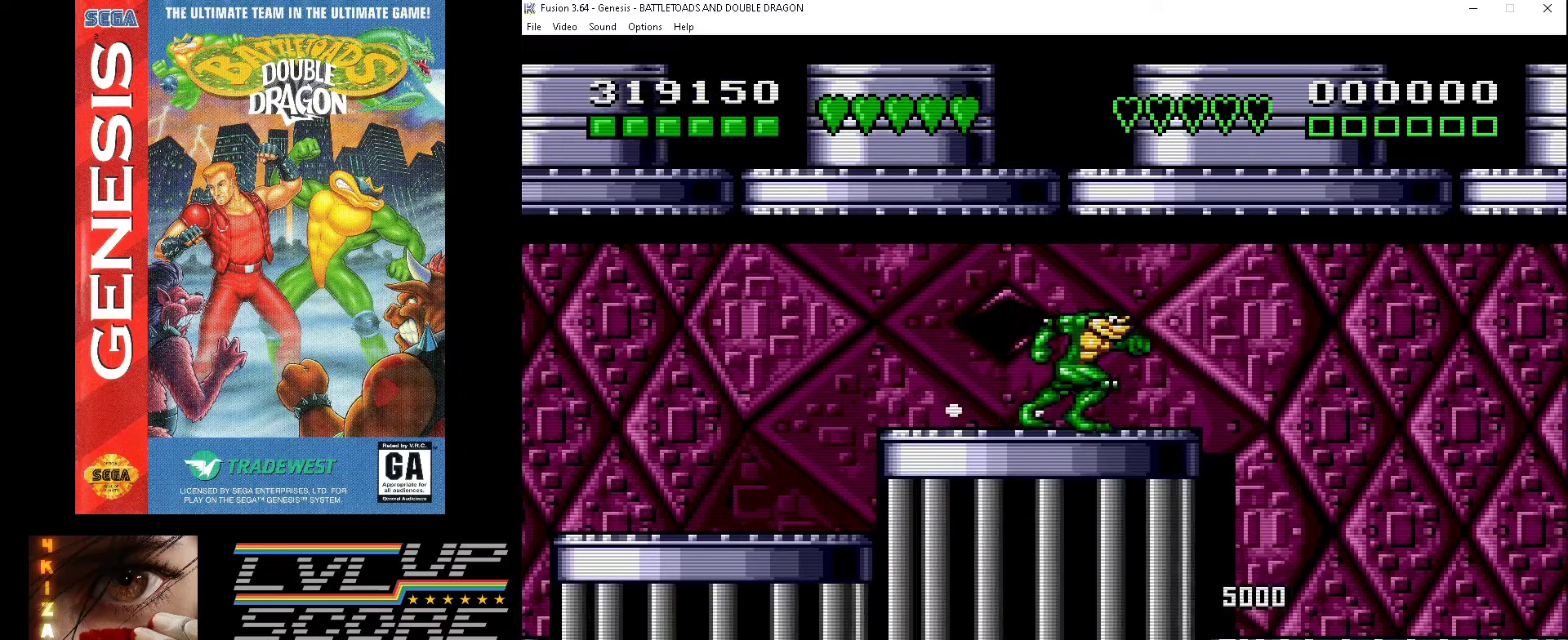
{"buttons": [], "events": [[100, "DPAD_RIGHT", "up"]]}
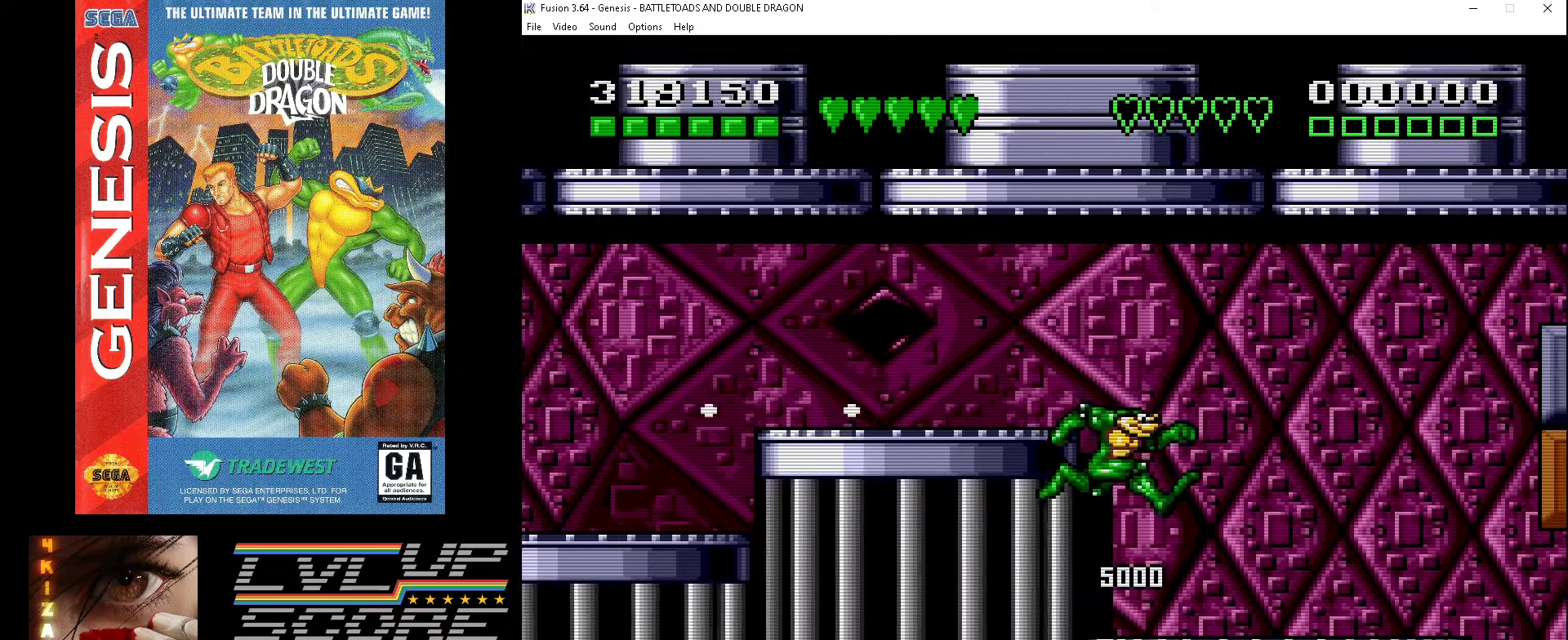
{"buttons": [], "events": []}
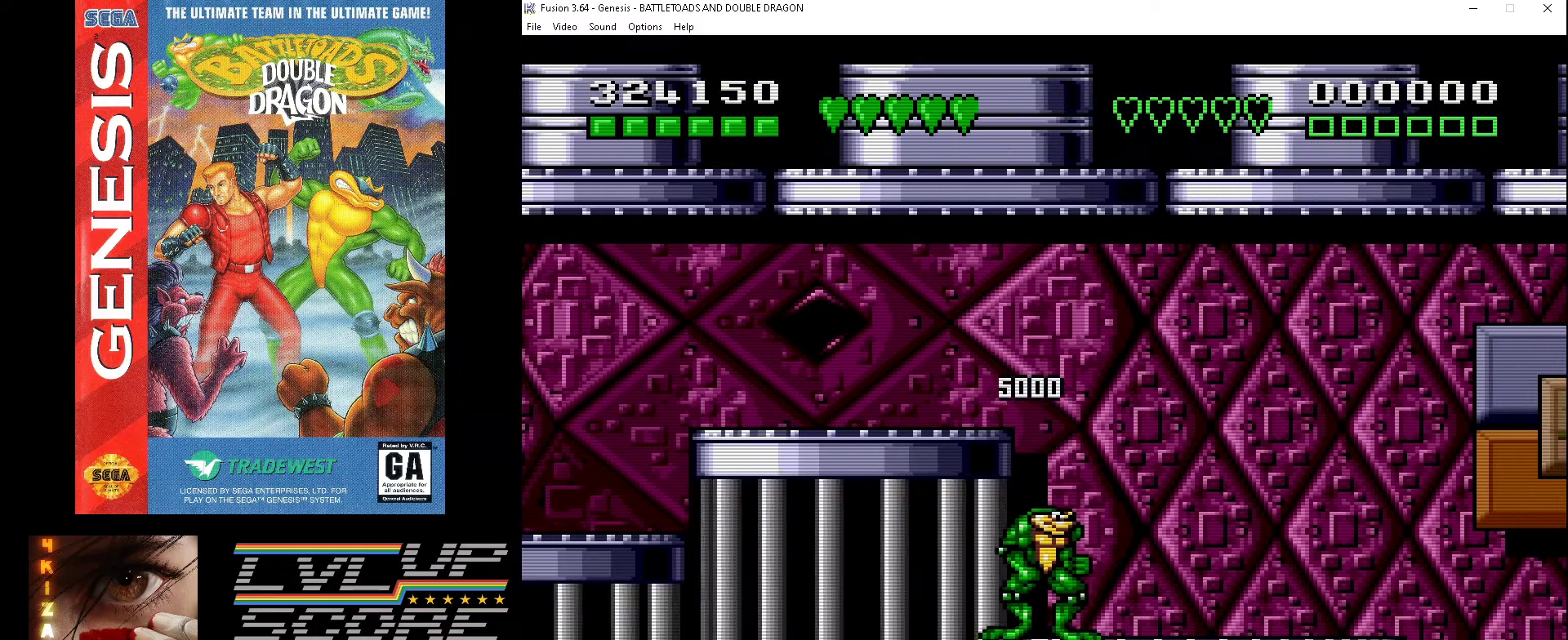
{"buttons": [], "events": [[100, "DPAD_RIGHT", "down"], [400, "DPAD_RIGHT", "up"]]}
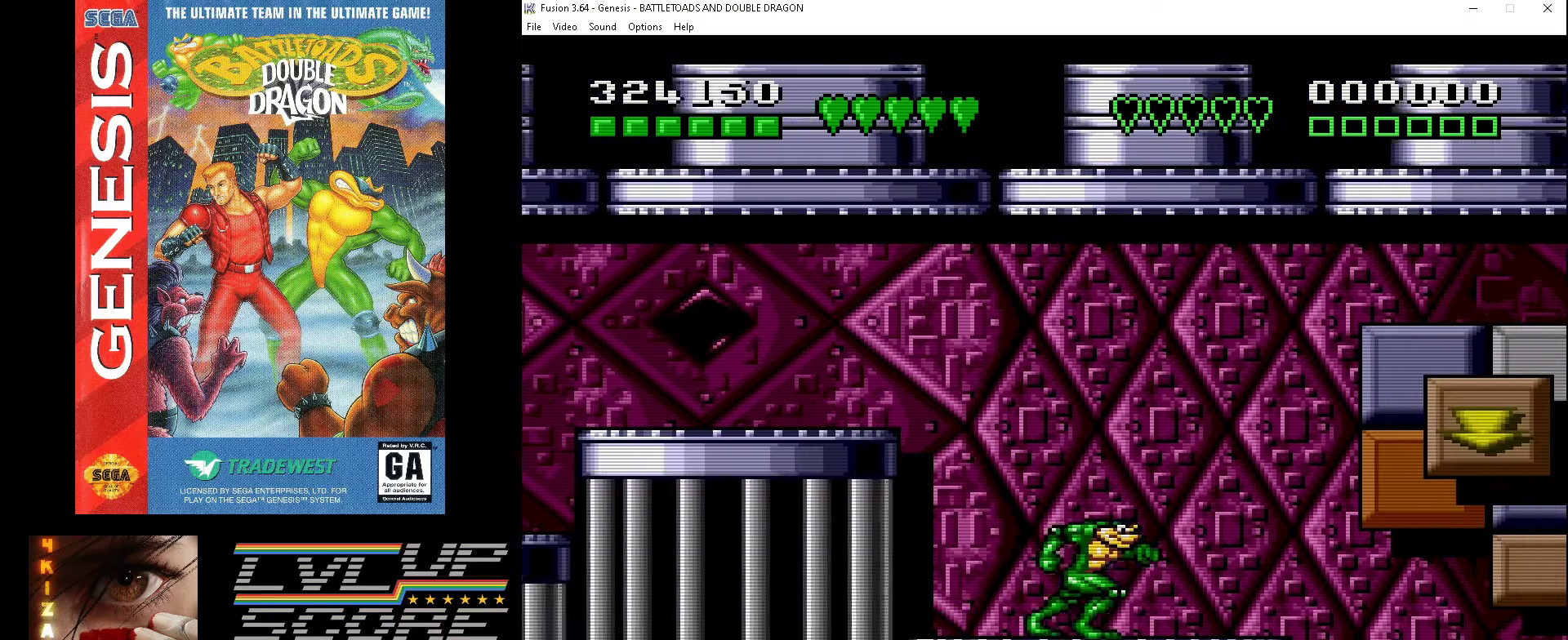
{"buttons": ["DPAD_RIGHT"], "events": [[467, "DPAD_RIGHT", "down"]]}